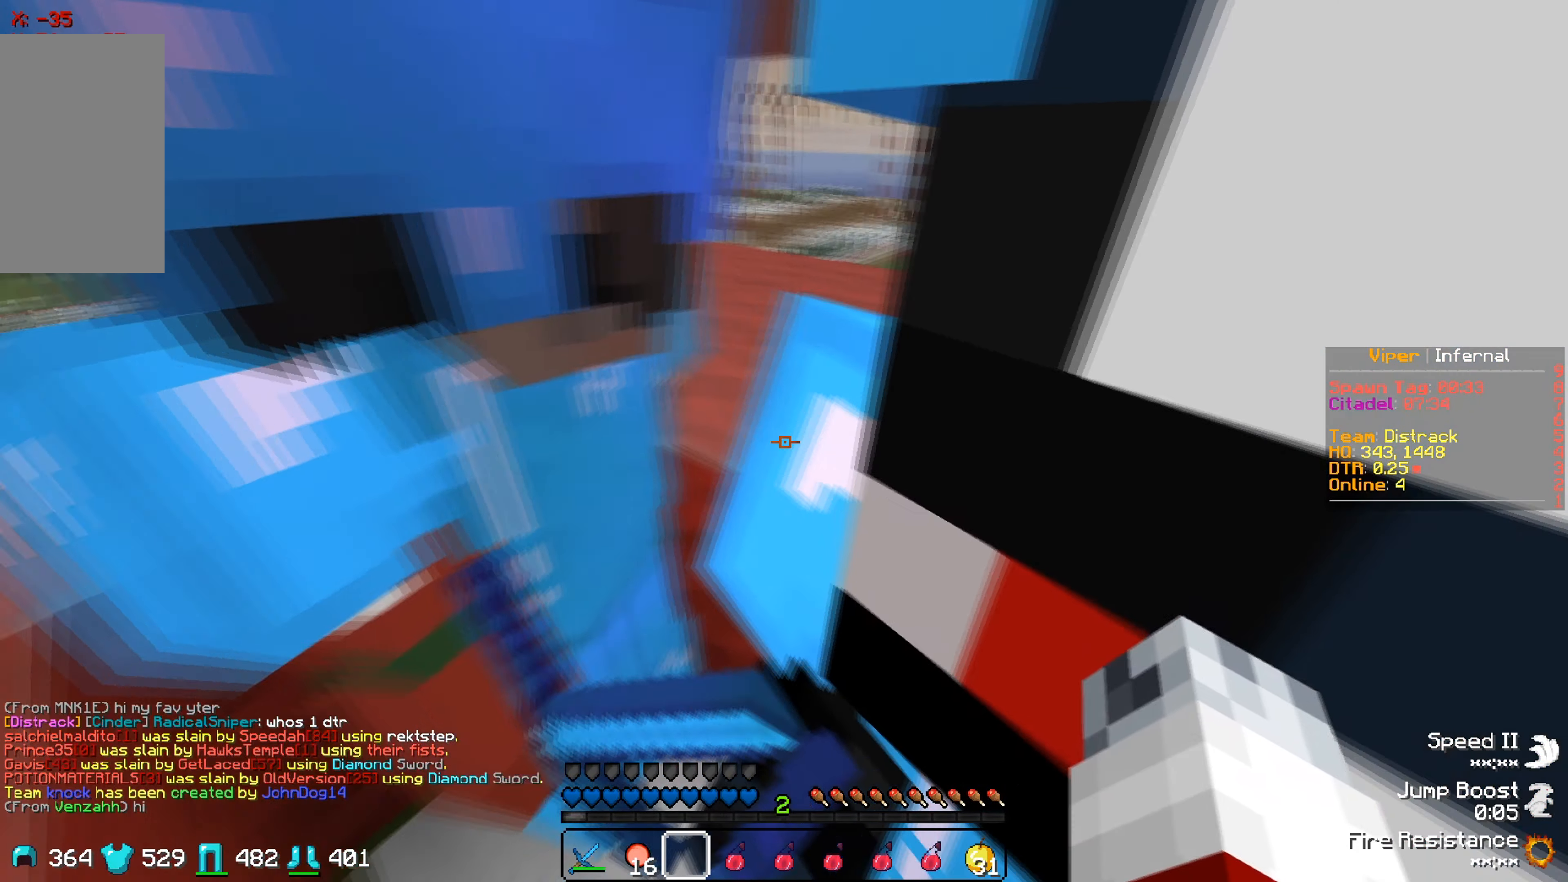
Gameplay with keyboard; each line is a JSON object with the keys held at the frame after it. "events" lists presses ("down") and releases ("up") of "a", "d", "s" and "w" between this image and that frame as [ms after this image, input, new state], when the widget could be followed in between. No other keys are recorded. Mouse input is not recorded.
{"keys": [], "events": [[67, "a", "down"], [233, "a", "up"]]}
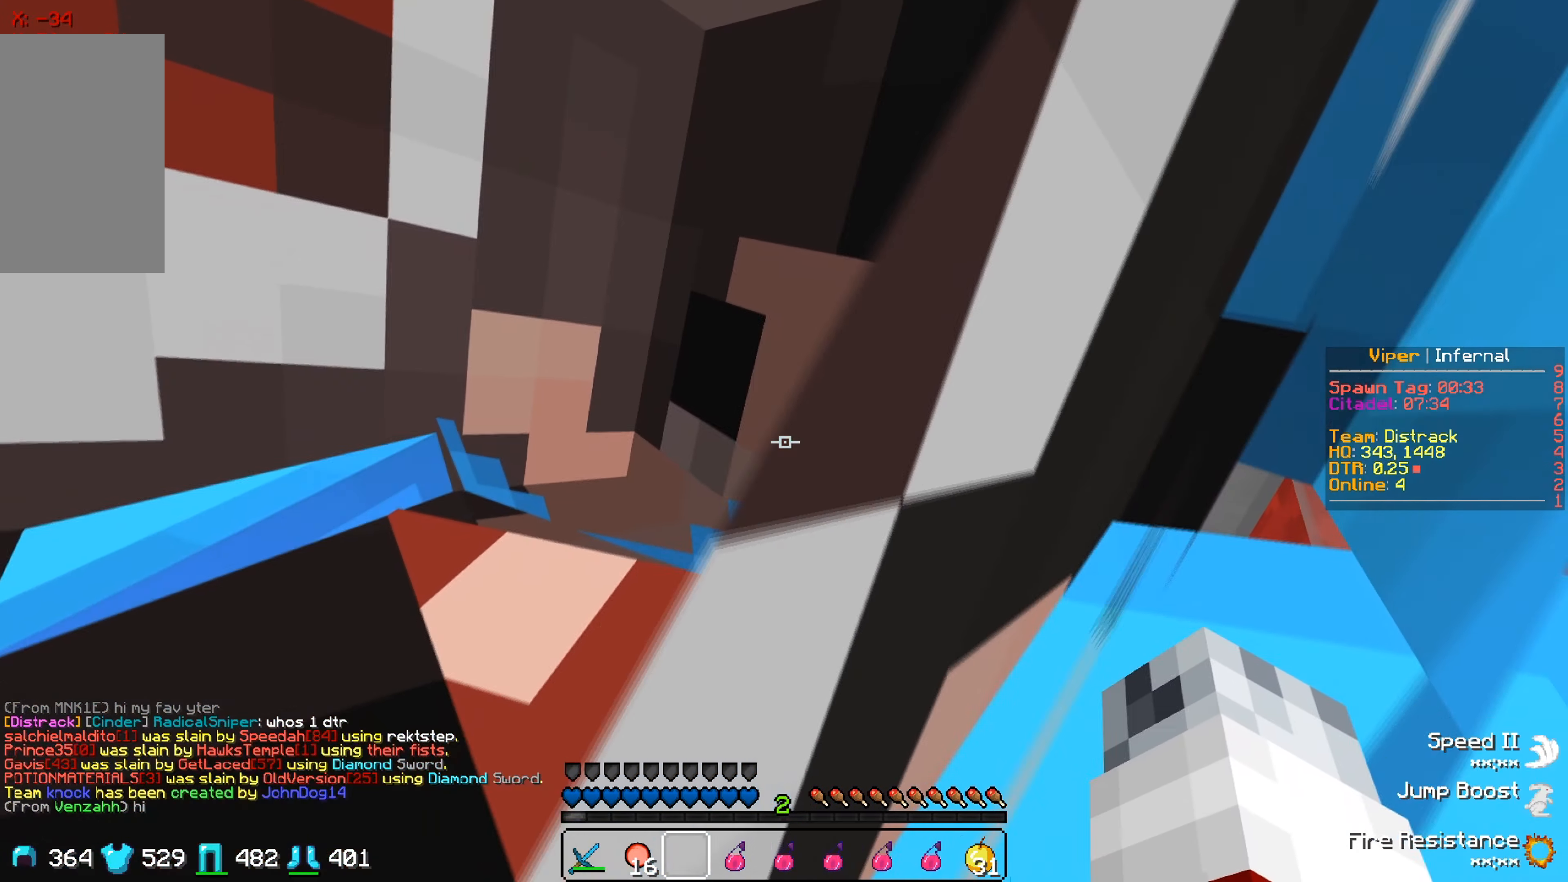
{"keys": [], "events": [[300, "a", "down"], [450, "a", "up"]]}
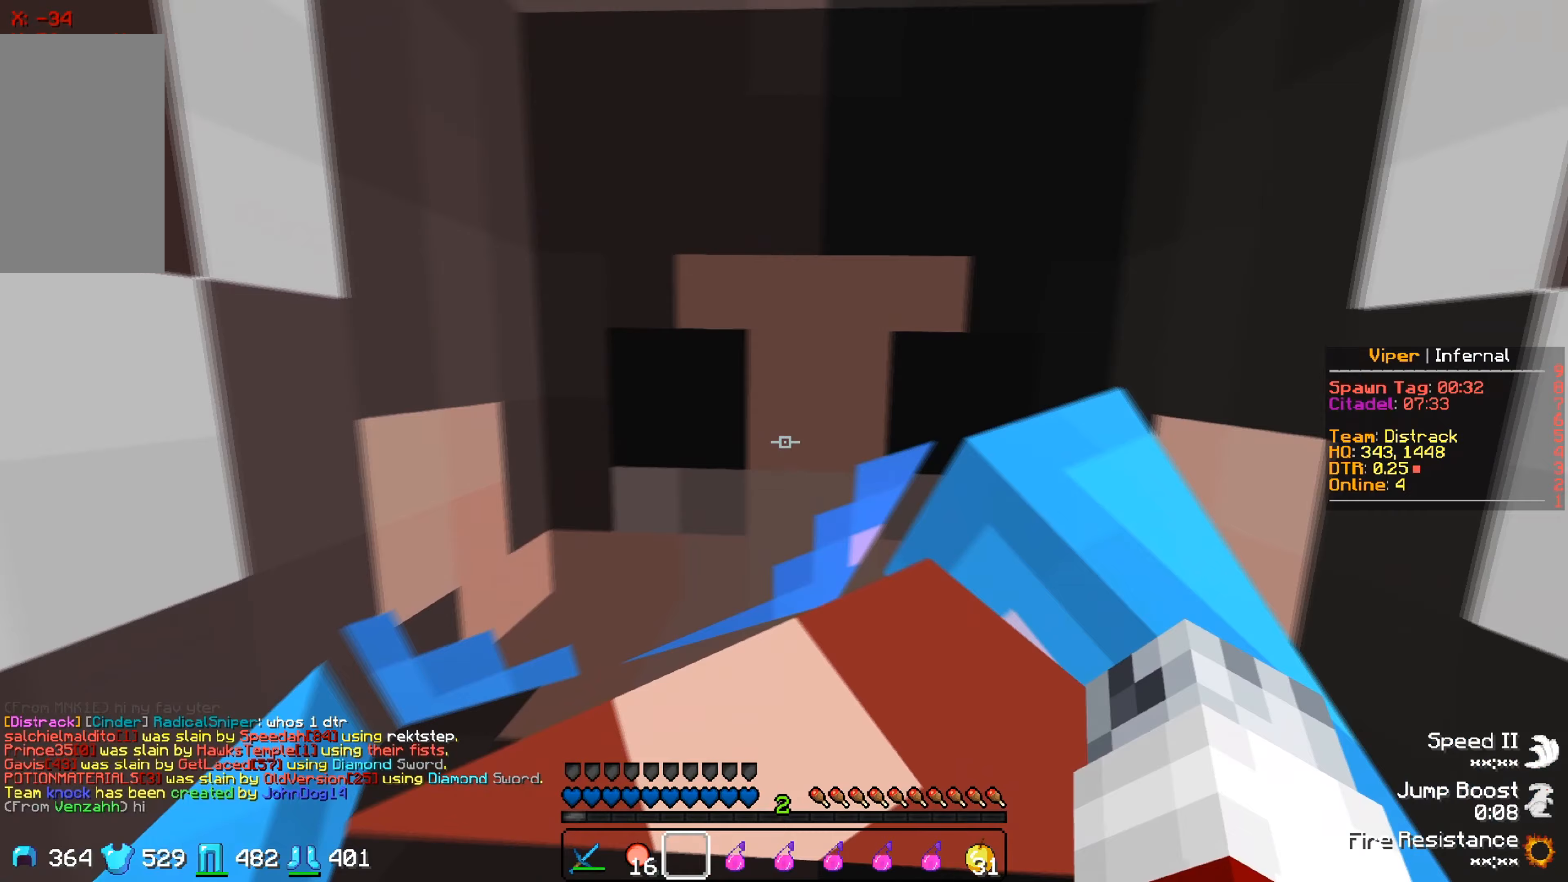
{"keys": [], "events": []}
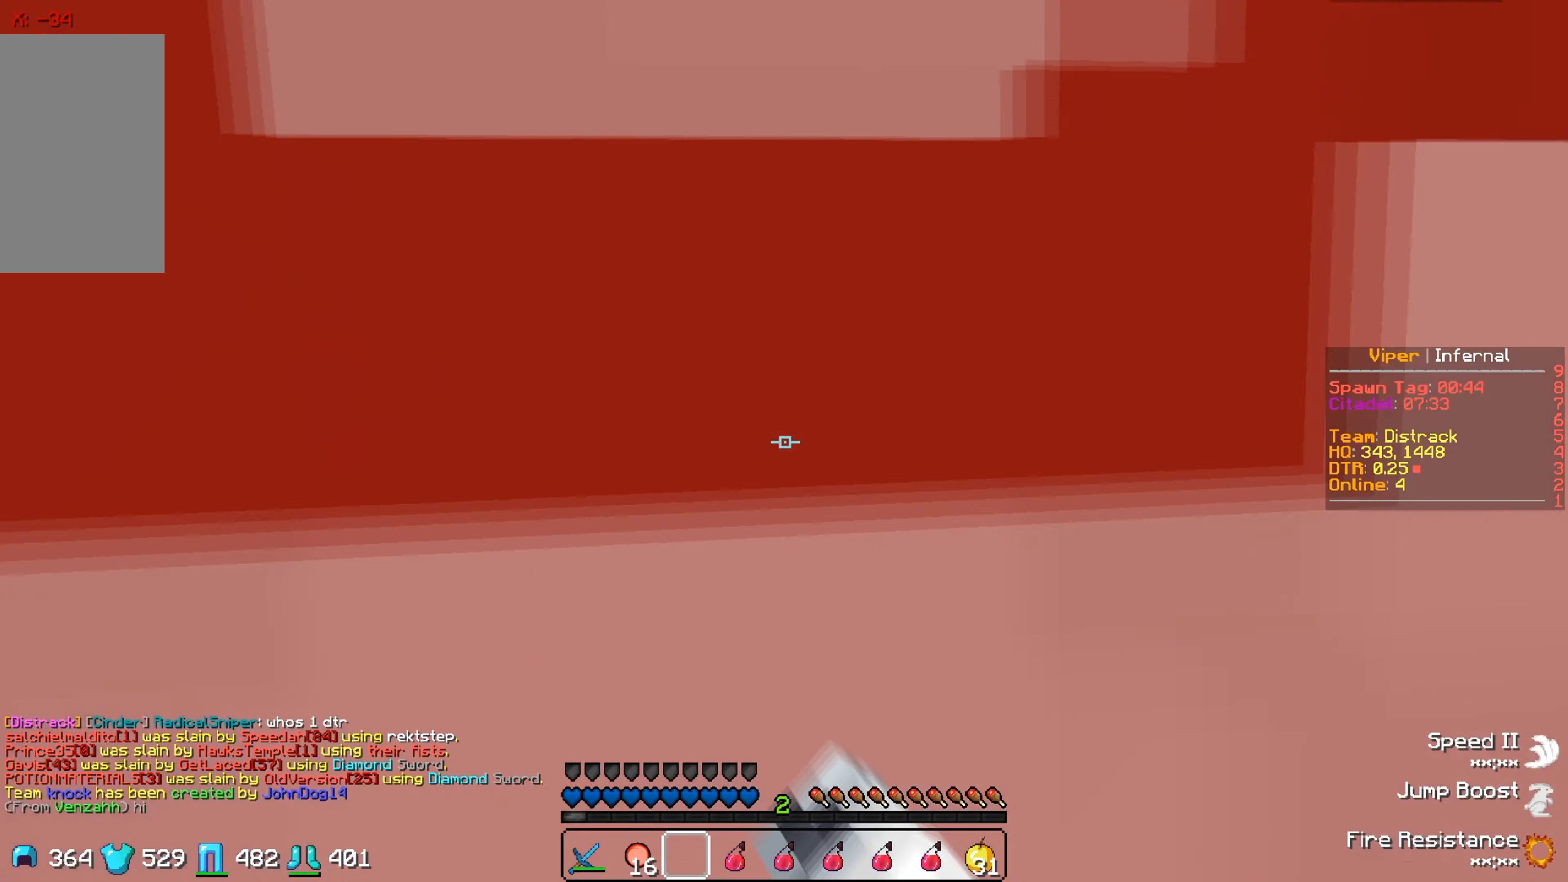
{"keys": ["d", "w"], "events": [[450, "w", "down"], [483, "d", "down"]]}
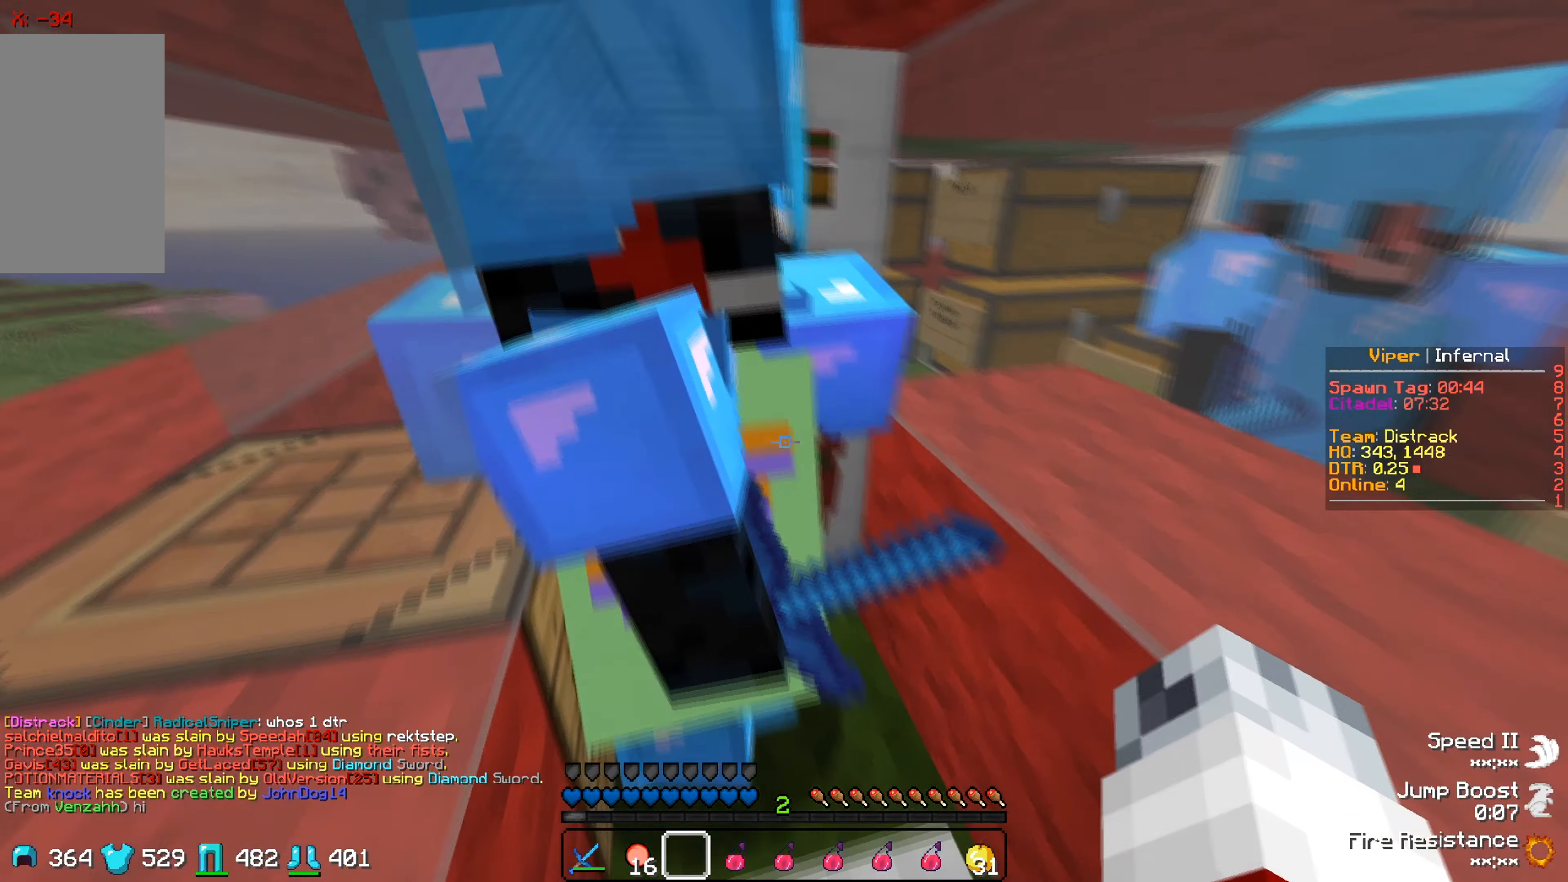
{"keys": ["w"], "events": [[150, "d", "up"], [150, "w", "up"], [500, "w", "down"]]}
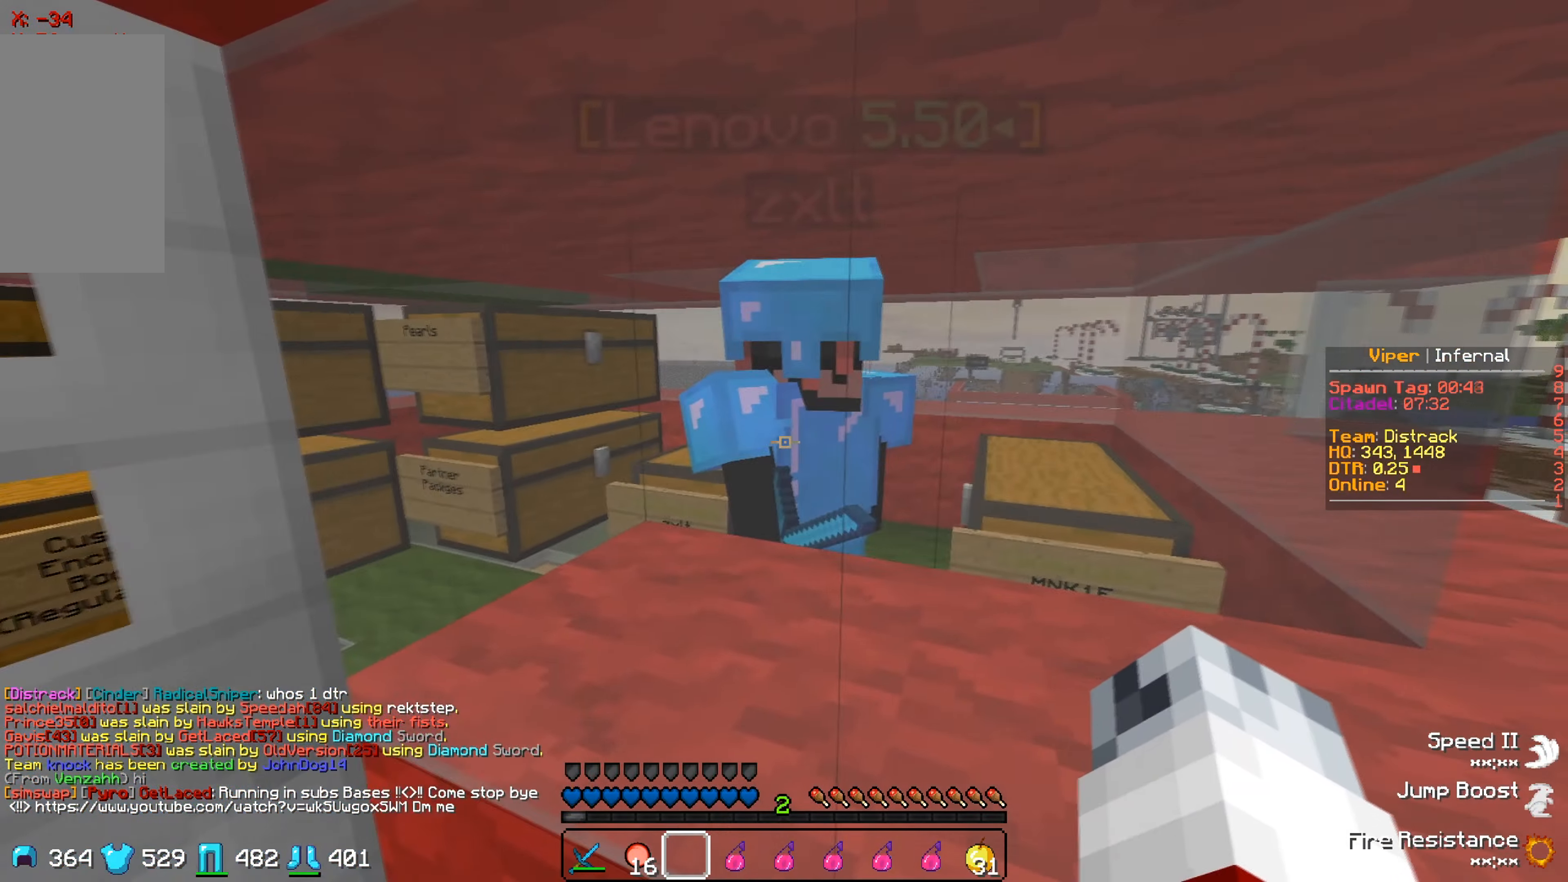
{"keys": [], "events": [[183, "w", "up"]]}
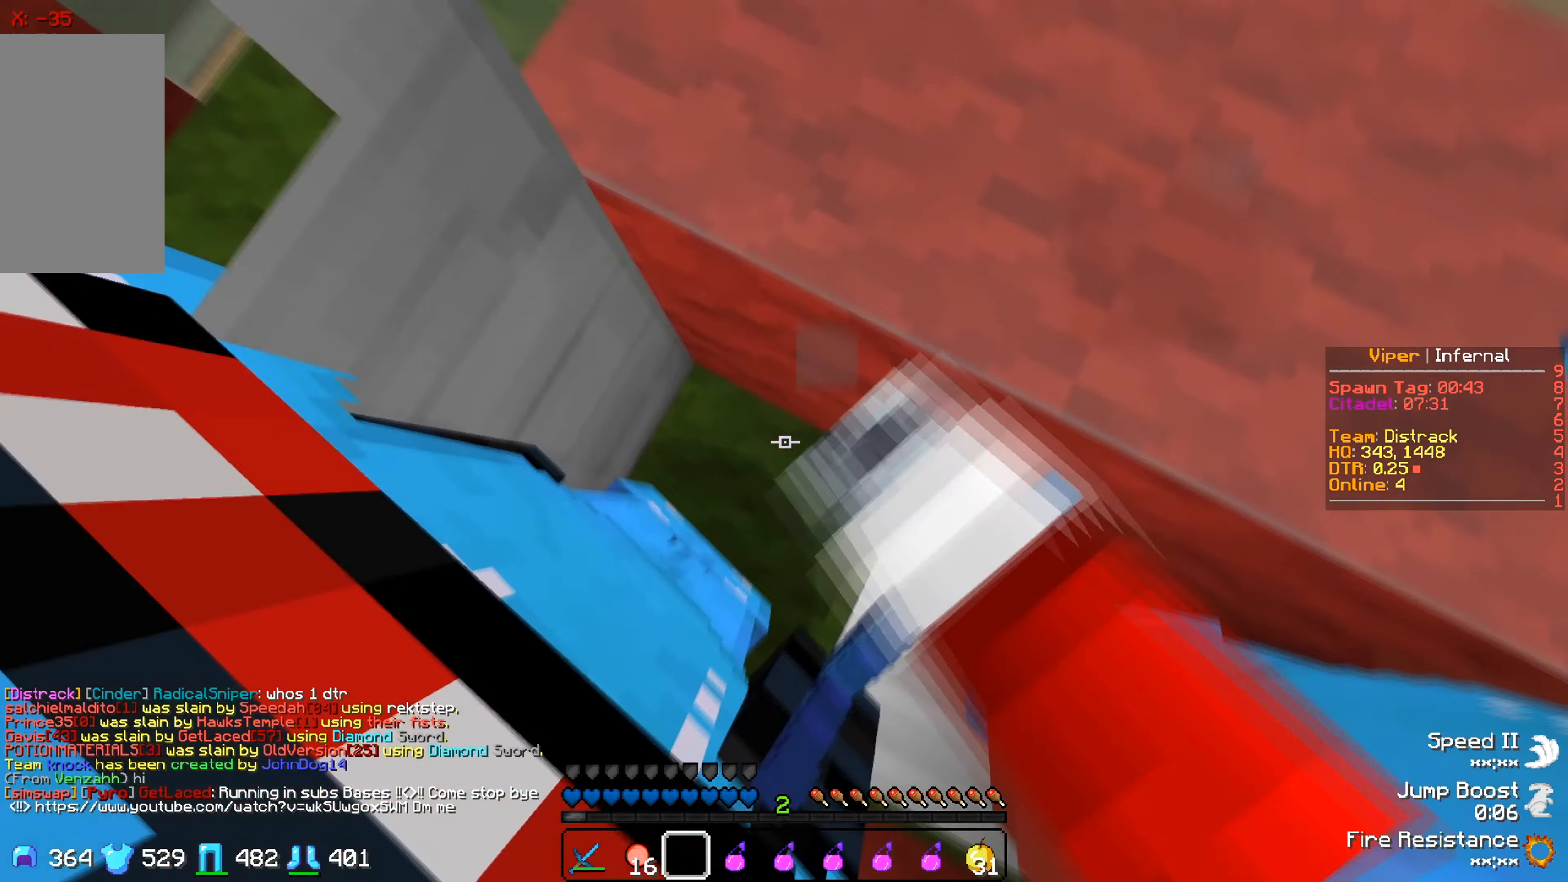
{"keys": [], "events": []}
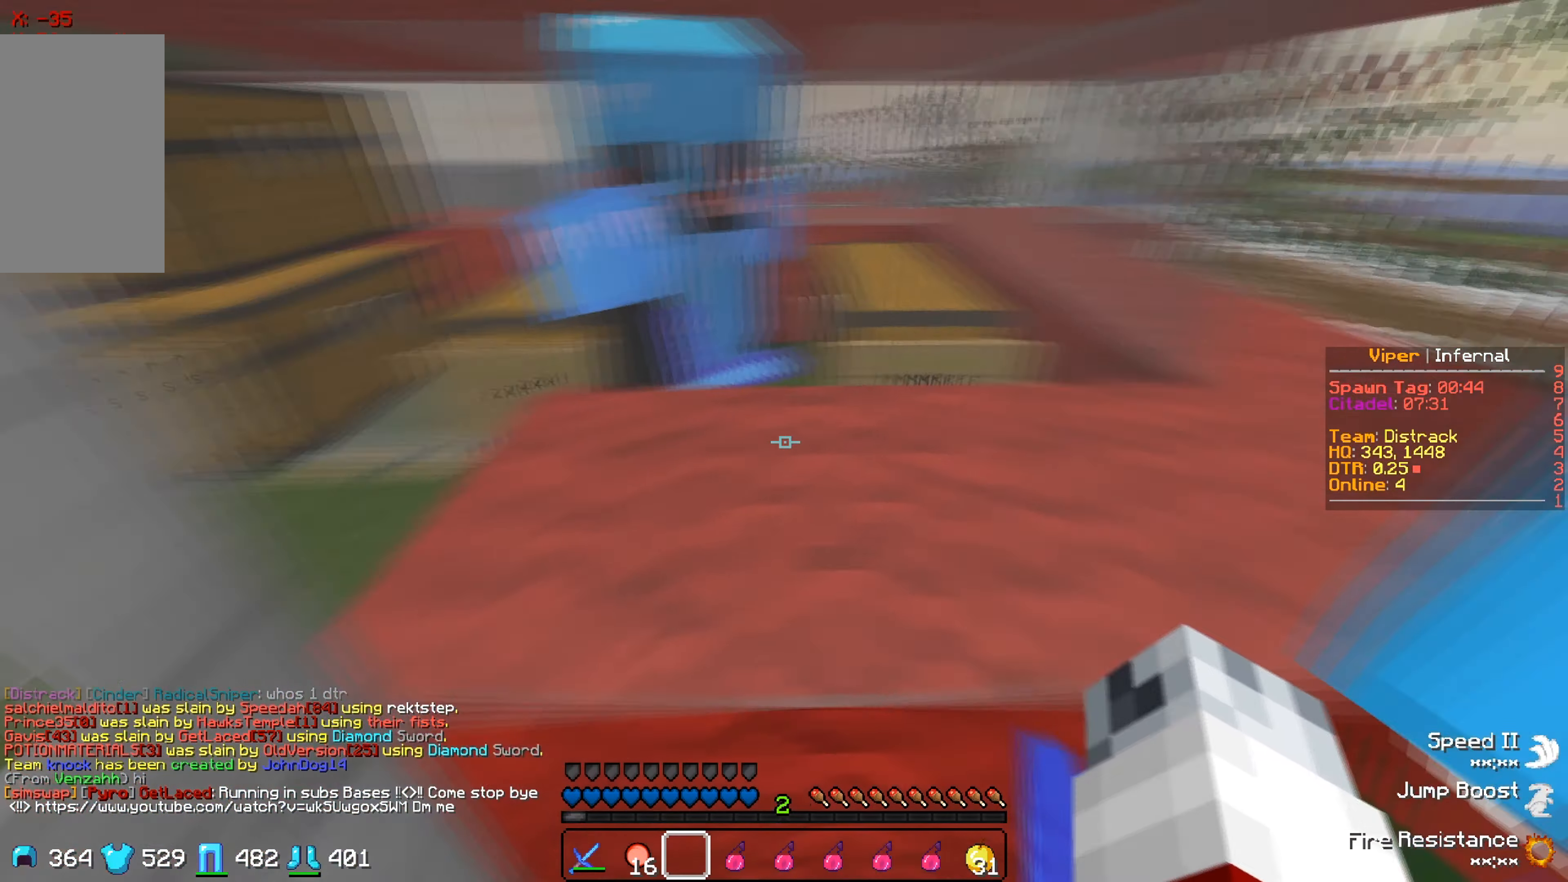
{"keys": [], "events": [[17, "d", "down"], [283, "d", "up"]]}
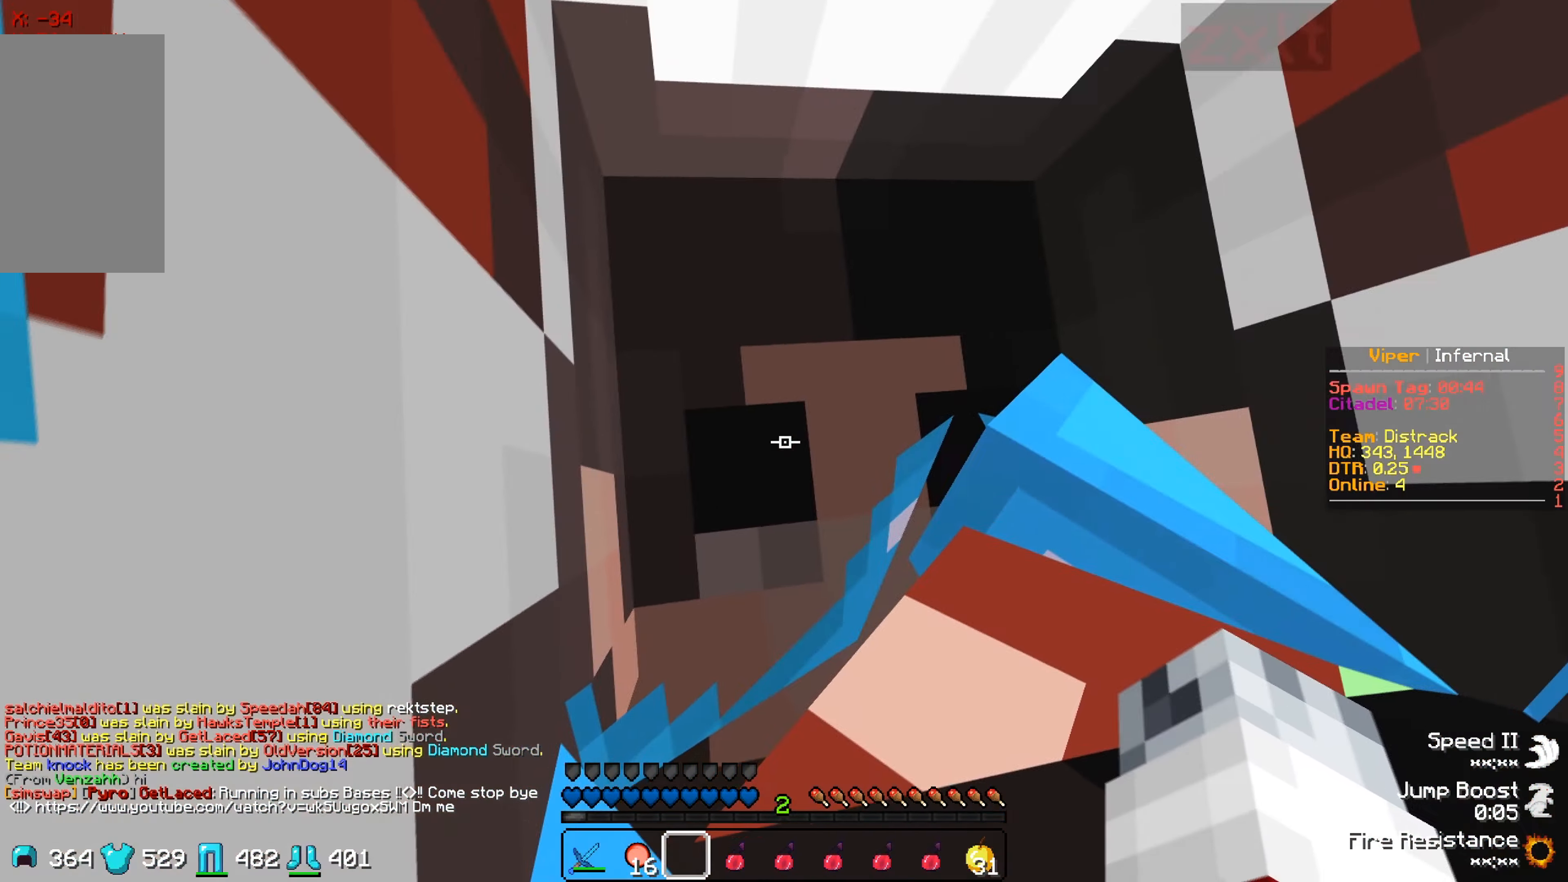
{"keys": [], "events": [[83, "d", "down"], [217, "d", "up"]]}
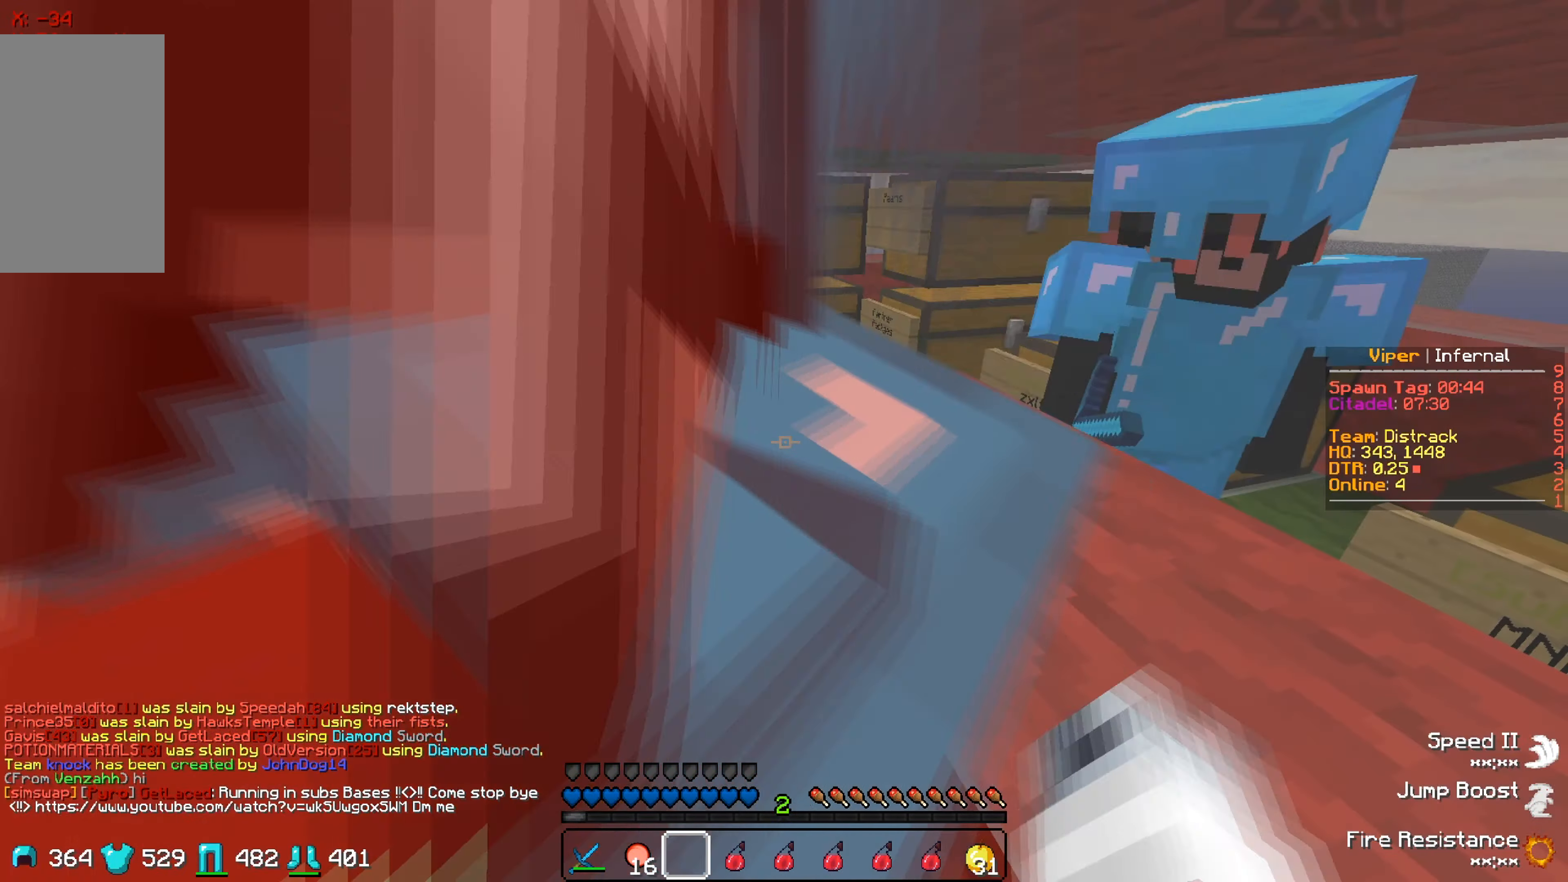
{"keys": [], "events": []}
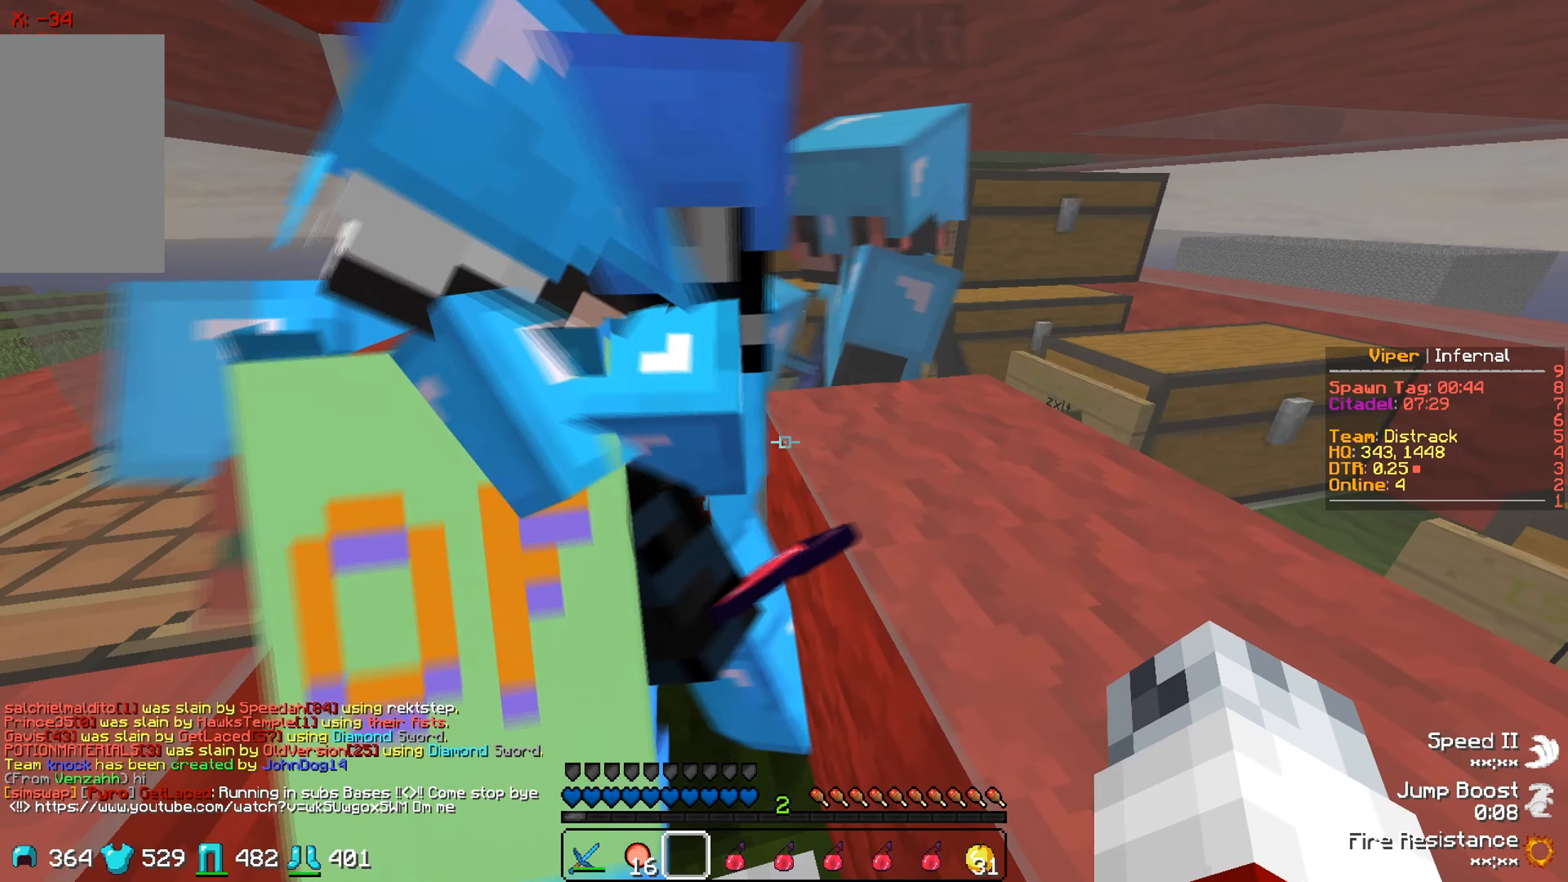
{"keys": ["w"], "events": [[417, "w", "down"]]}